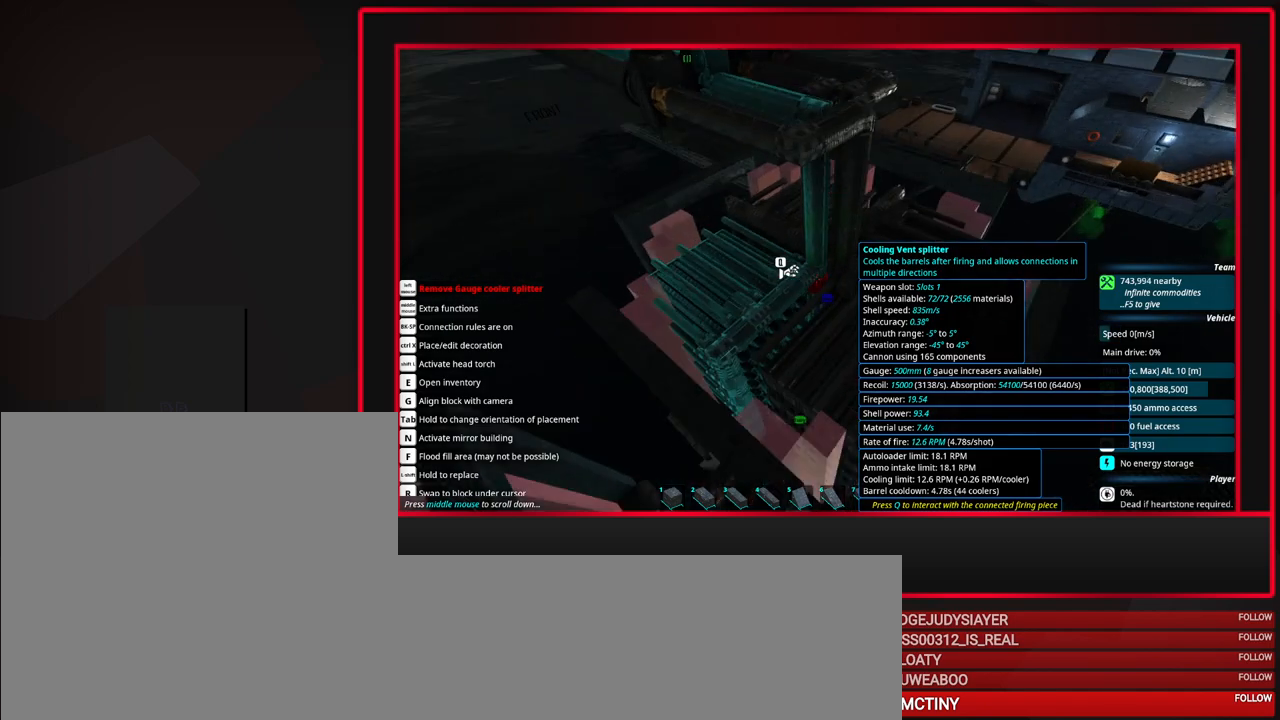
Gameplay with keyboard and mouse; each line is a JSON object with the keys and mouse buttons held at the frame after it. "events" lists presses ("down") and releases ("up") of "a", "alt", "caps_lock", "ctrl", "d", "escape", "f1", "f10", "f11", "f12", "f2", "f3", "f4", "f5", "f6", "f7", "f8", "f9", "s", "shift", "space", "tab", "w", "mouse_left", "mouse_middle", "mouse_right", "mouse_mb4", "mouse_mb5", "mouse_wheel_up" and "mouse_wheel_down" between this image and that frame as [ms after this image, input, new state], when the widget could be followed in between. "mouse_left", "mouse_middle", "mouse_right", "mouse_mb4", "mouse_mb5", "mouse_wheel_up", "mouse_wheel_down" = the "left", "middle", "right", "mb4", "mb5", "wheel_up", "wheel_down" buttons of the "mouse" list. No other keys are recorded. Mouse movement is not recorded.
{"keys": [], "mouse": [], "events": [[233, "mouse_wheel_down", "down"], [467, "mouse_wheel_down", "up"]]}
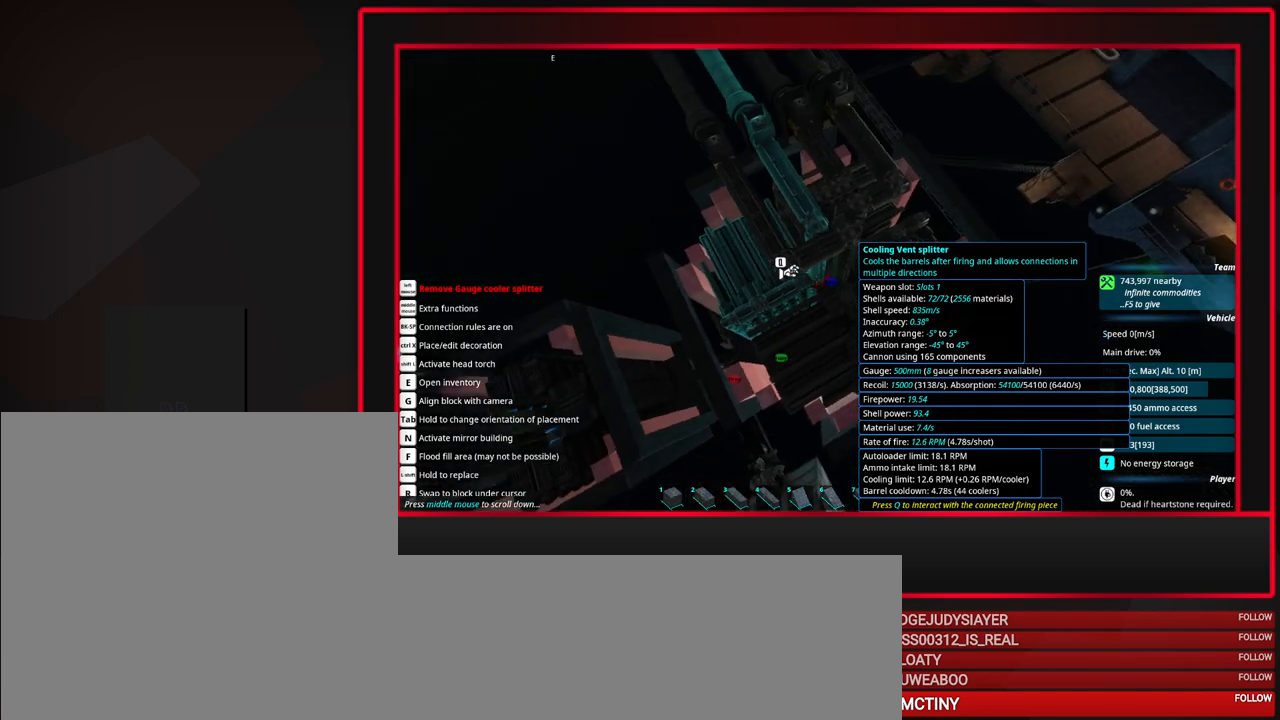
{"keys": [], "mouse": [], "events": [[283, "mouse_wheel_up", "down"], [383, "mouse_wheel_up", "up"]]}
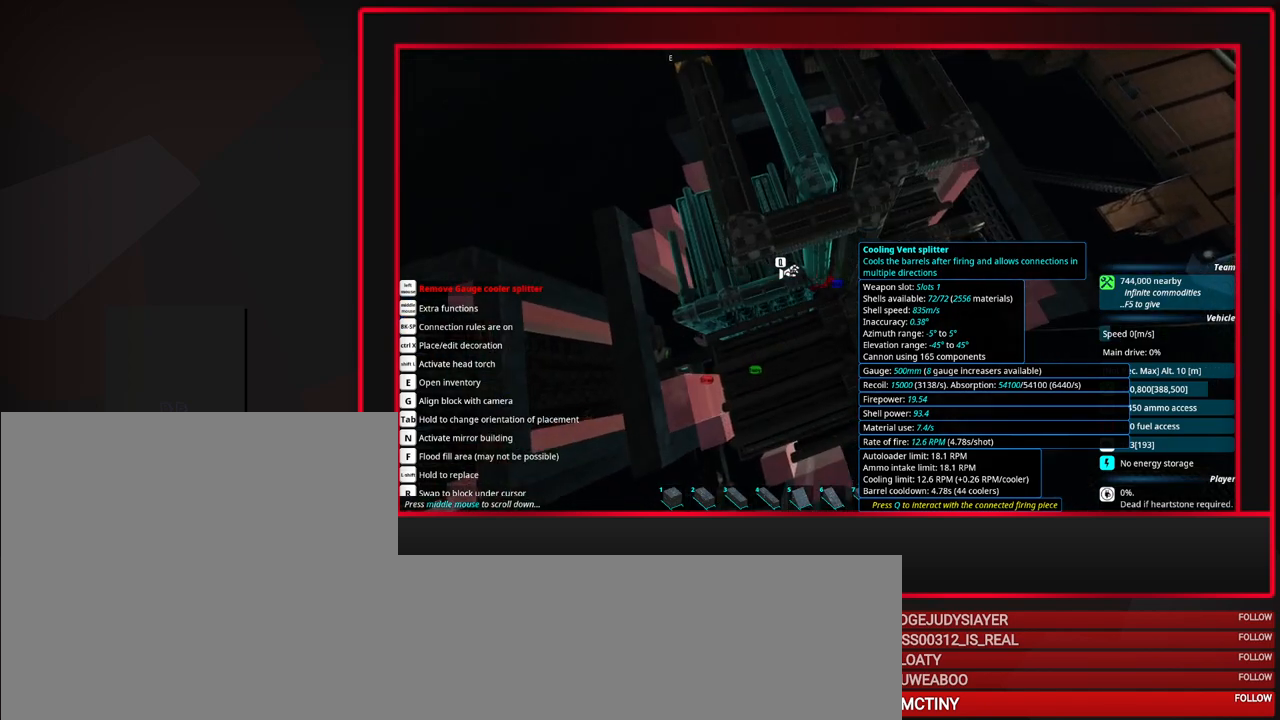
{"keys": [], "mouse": ["wheel_up"], "events": [[67, "mouse_wheel_up", "down"], [217, "mouse_wheel_up", "up"], [400, "mouse_wheel_up", "down"], [450, "mouse_wheel_up", "up"], [500, "mouse_wheel_up", "down"]]}
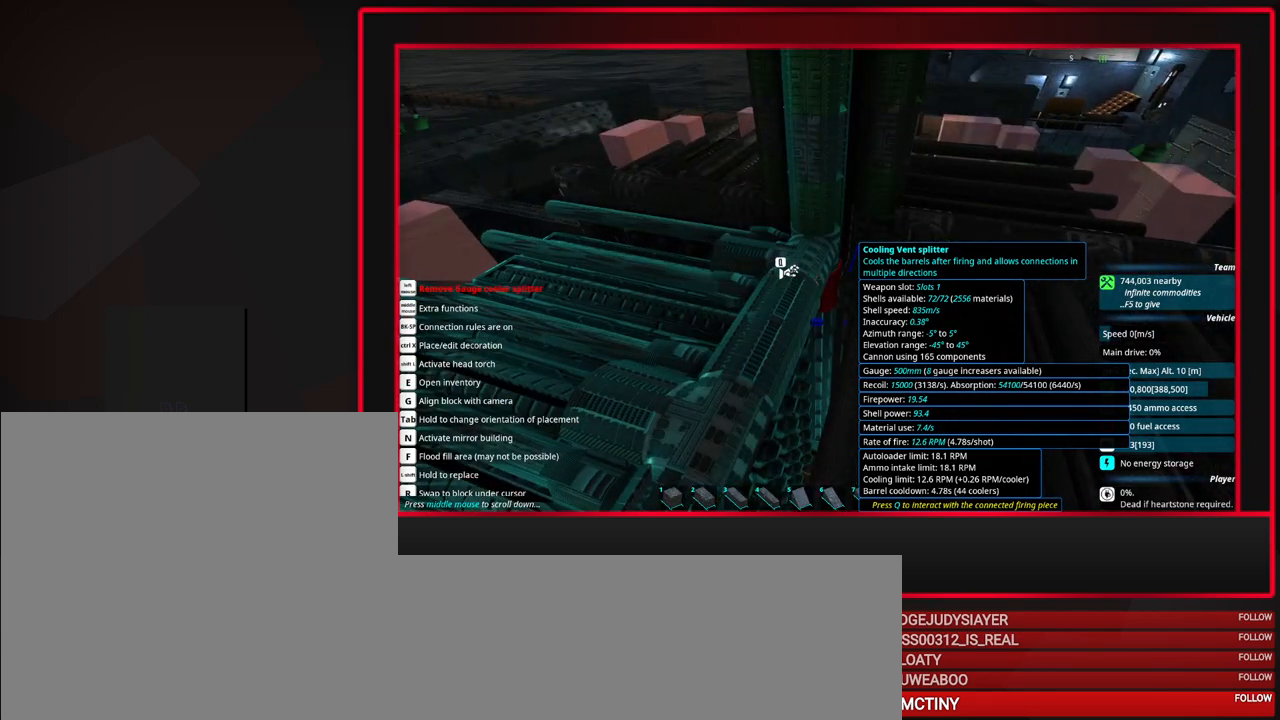
{"keys": [], "mouse": [], "events": [[67, "mouse_wheel_up", "up"], [200, "w", "down"], [283, "w", "up"]]}
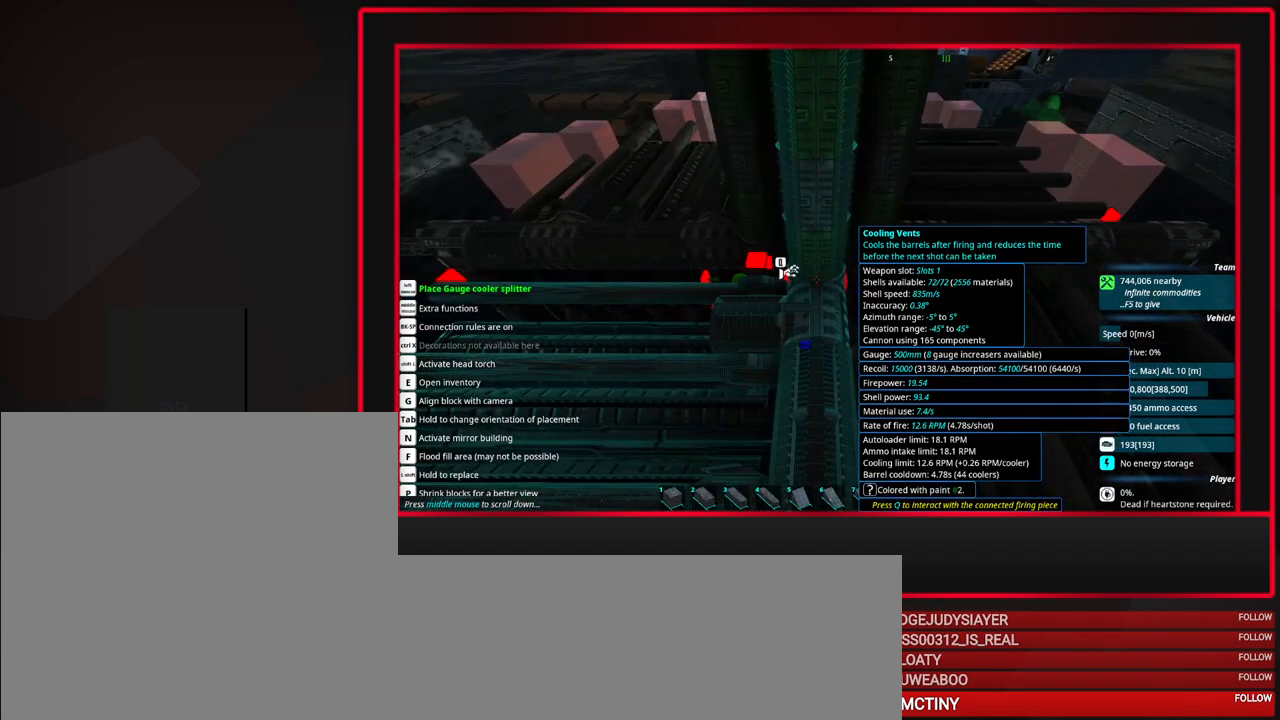
{"keys": [], "mouse": ["wheel_up"], "events": [[117, "a", "down"], [167, "a", "up"], [450, "mouse_wheel_up", "down"]]}
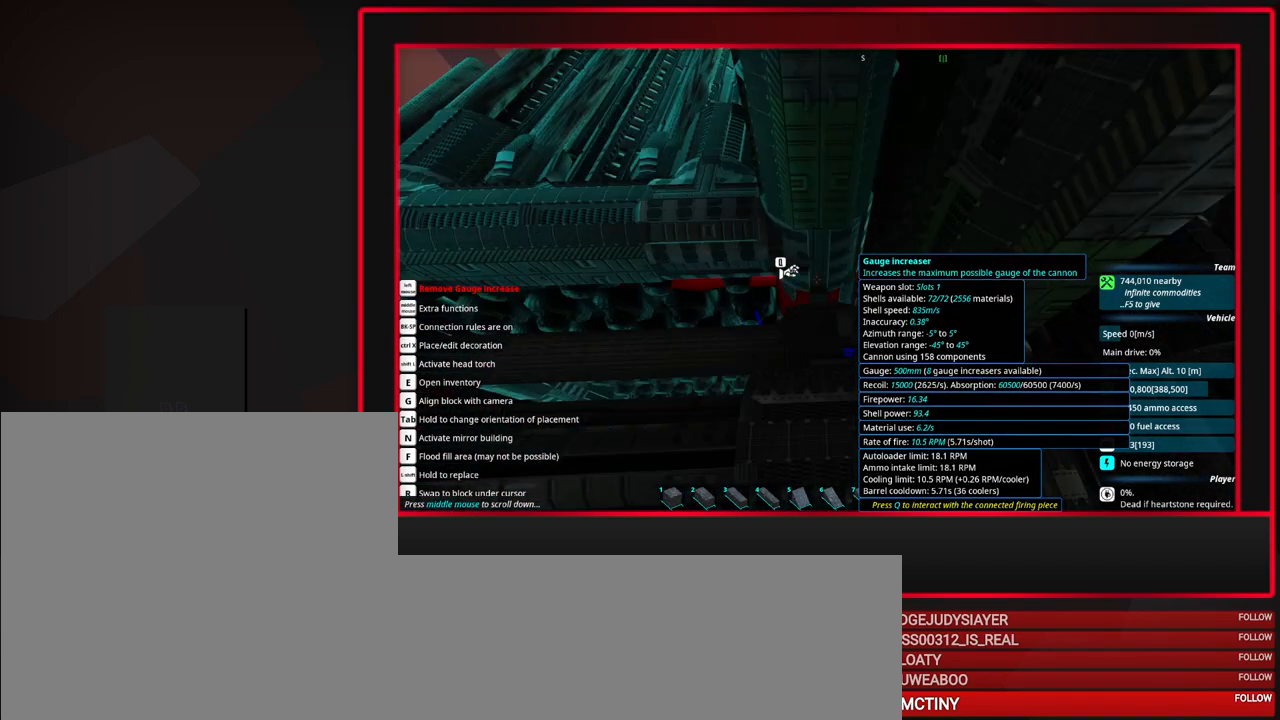
{"keys": [], "mouse": [], "events": [[83, "mouse_wheel_up", "up"], [367, "mouse_wheel_up", "down"], [467, "mouse_wheel_up", "up"]]}
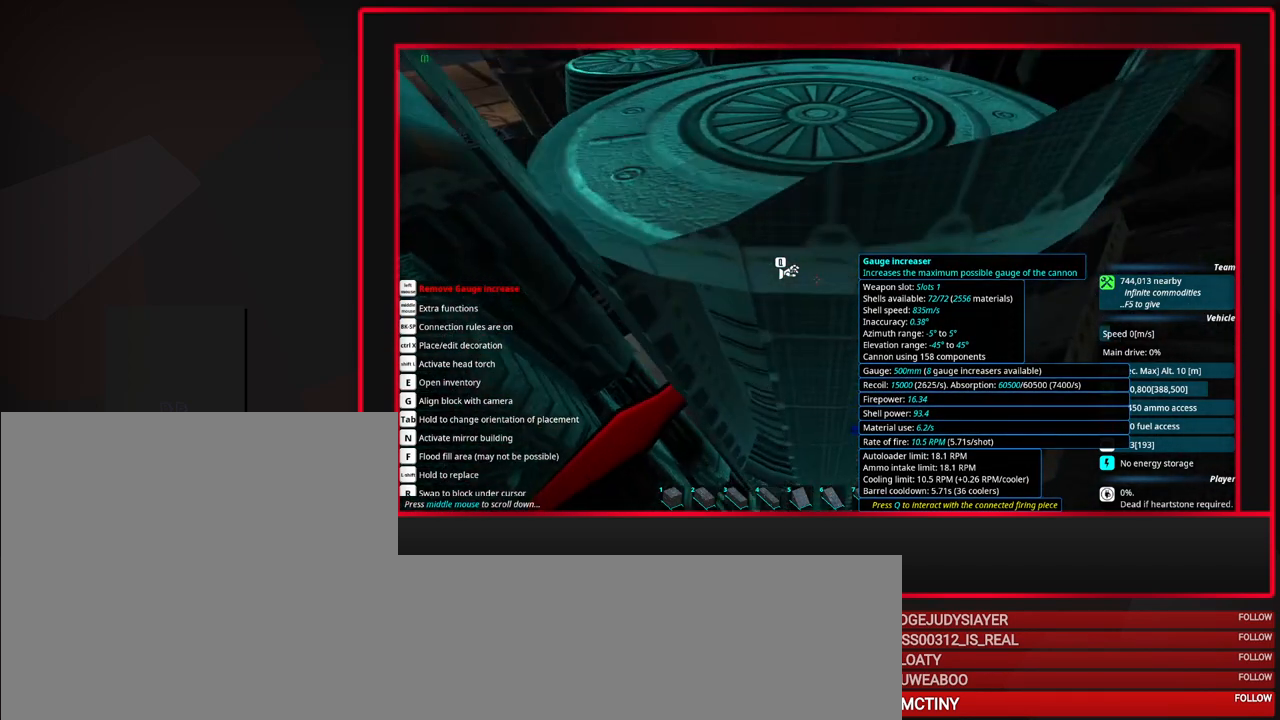
{"keys": [], "mouse": [], "events": [[250, "alt", "down"], [333, "alt", "up"]]}
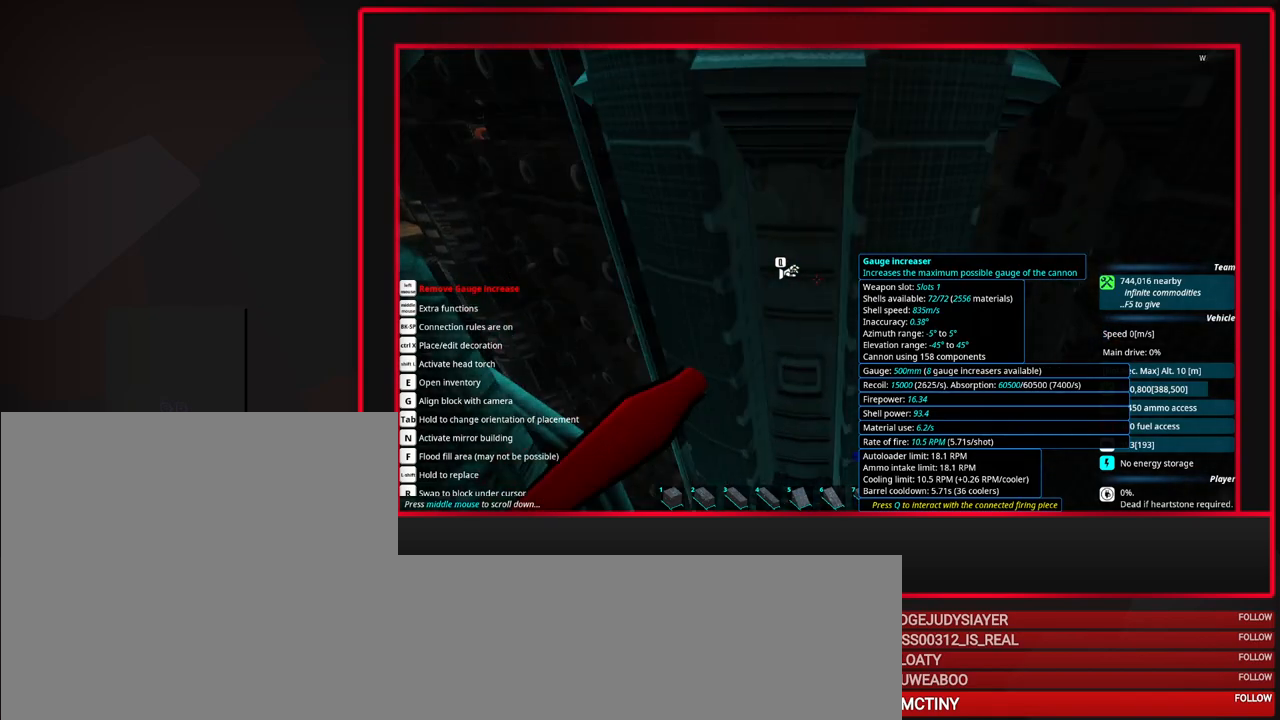
{"keys": [], "mouse": [], "events": [[67, "alt", "down"], [167, "alt", "up"], [300, "alt", "down"], [400, "alt", "up"]]}
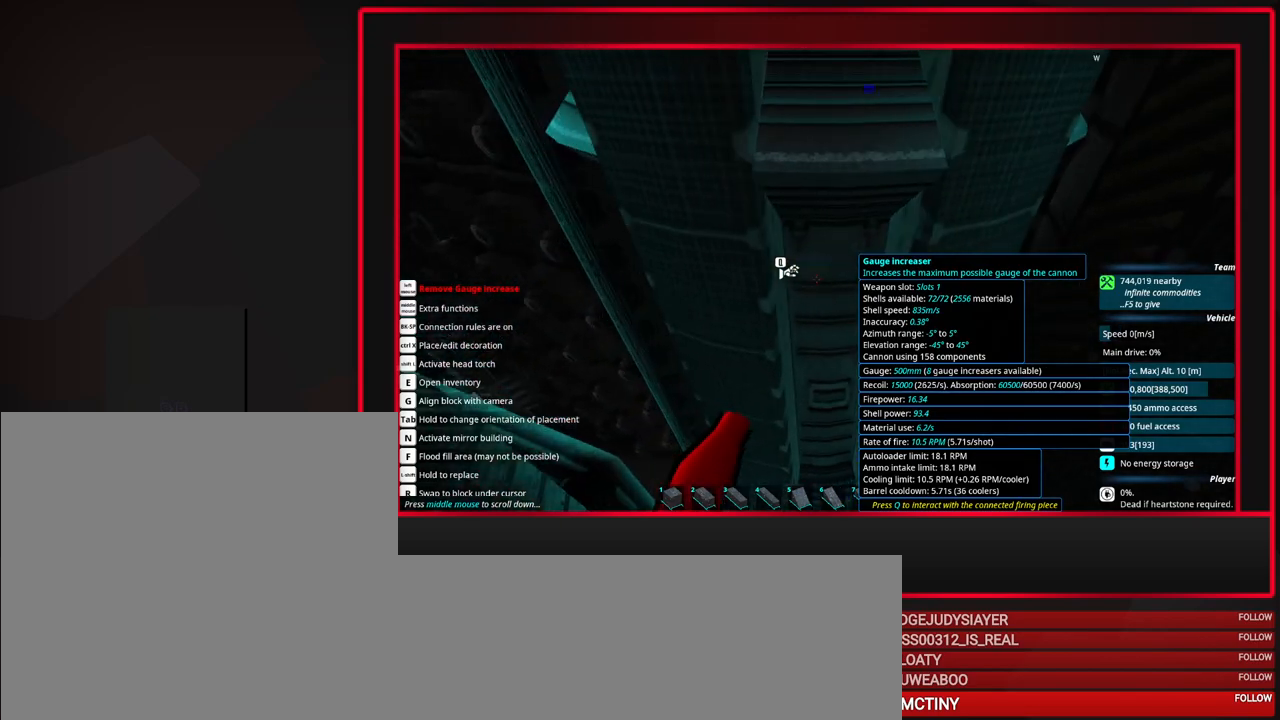
{"keys": [], "mouse": [], "events": []}
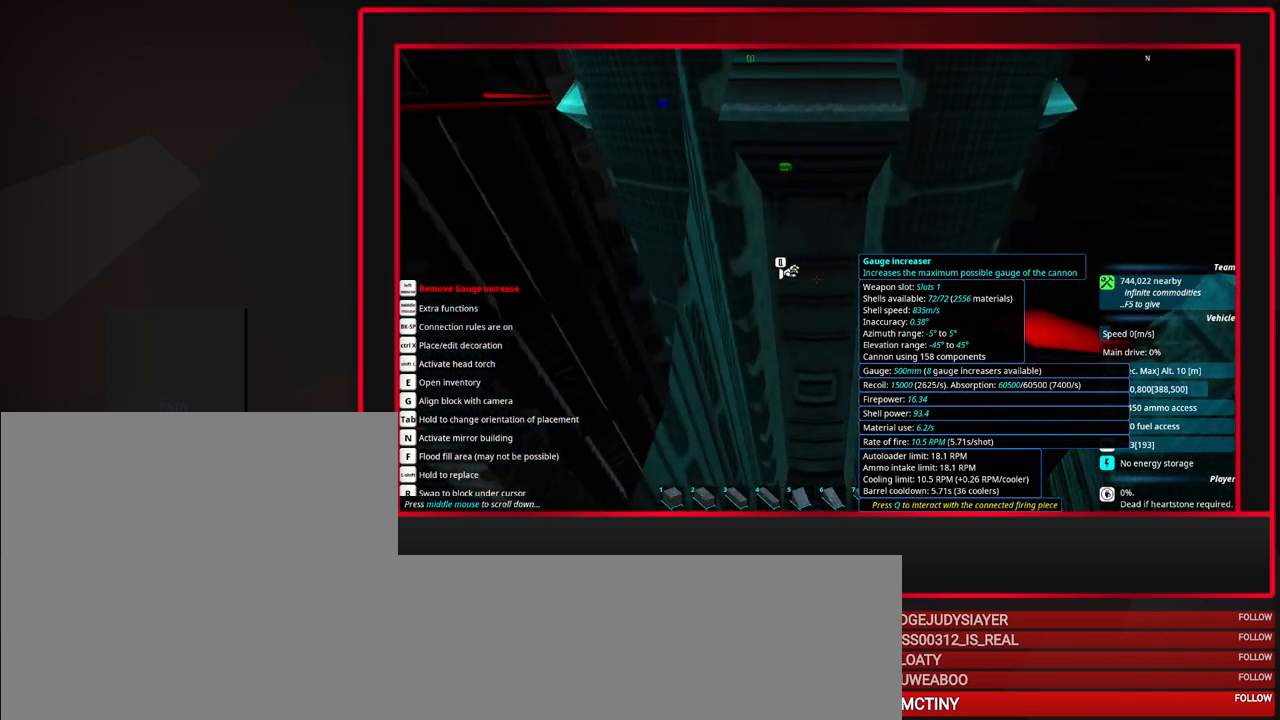
{"keys": [], "mouse": [], "events": [[50, "mouse_wheel_down", "down"], [200, "mouse_wheel_down", "up"], [250, "mouse_wheel_down", "down"], [300, "mouse_wheel_down", "up"], [383, "s", "down"], [433, "s", "up"]]}
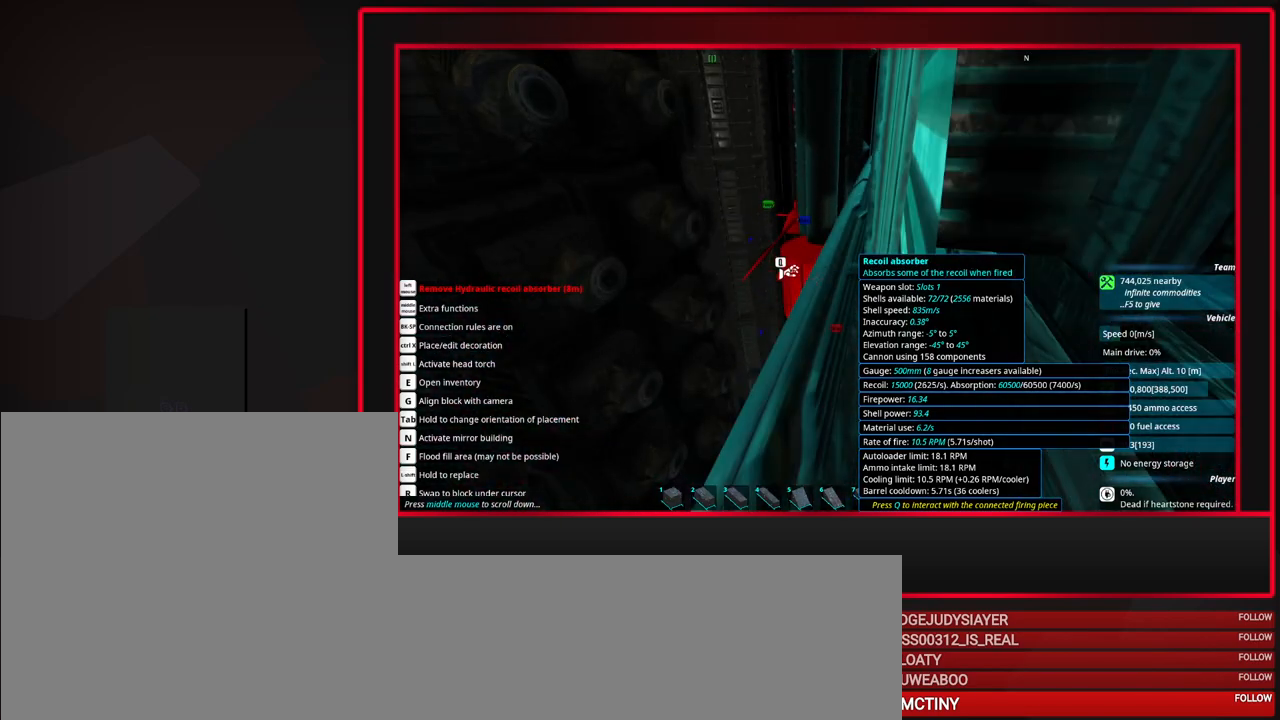
{"keys": [], "mouse": [], "events": []}
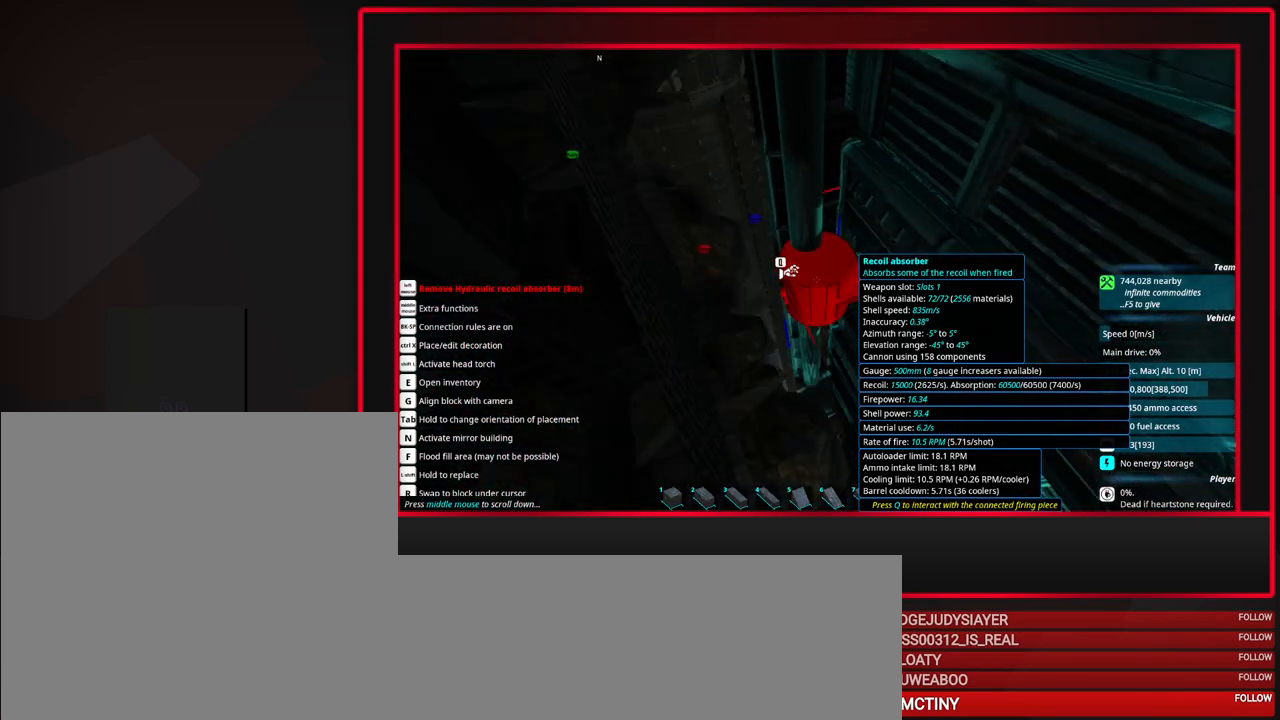
{"keys": [], "mouse": [], "events": [[283, "mouse_left", "down"], [367, "mouse_left", "up"]]}
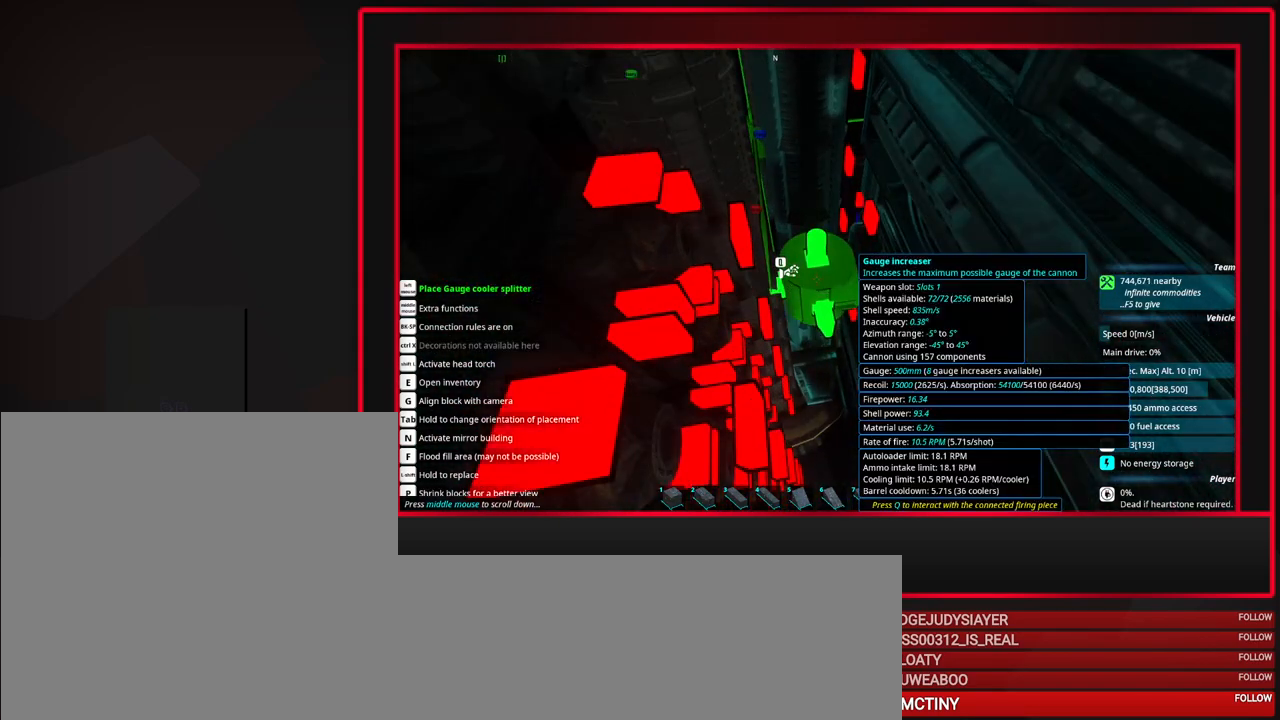
{"keys": [], "mouse": [], "events": [[200, "alt", "down"], [283, "alt", "up"], [433, "alt", "down"], [483, "alt", "up"]]}
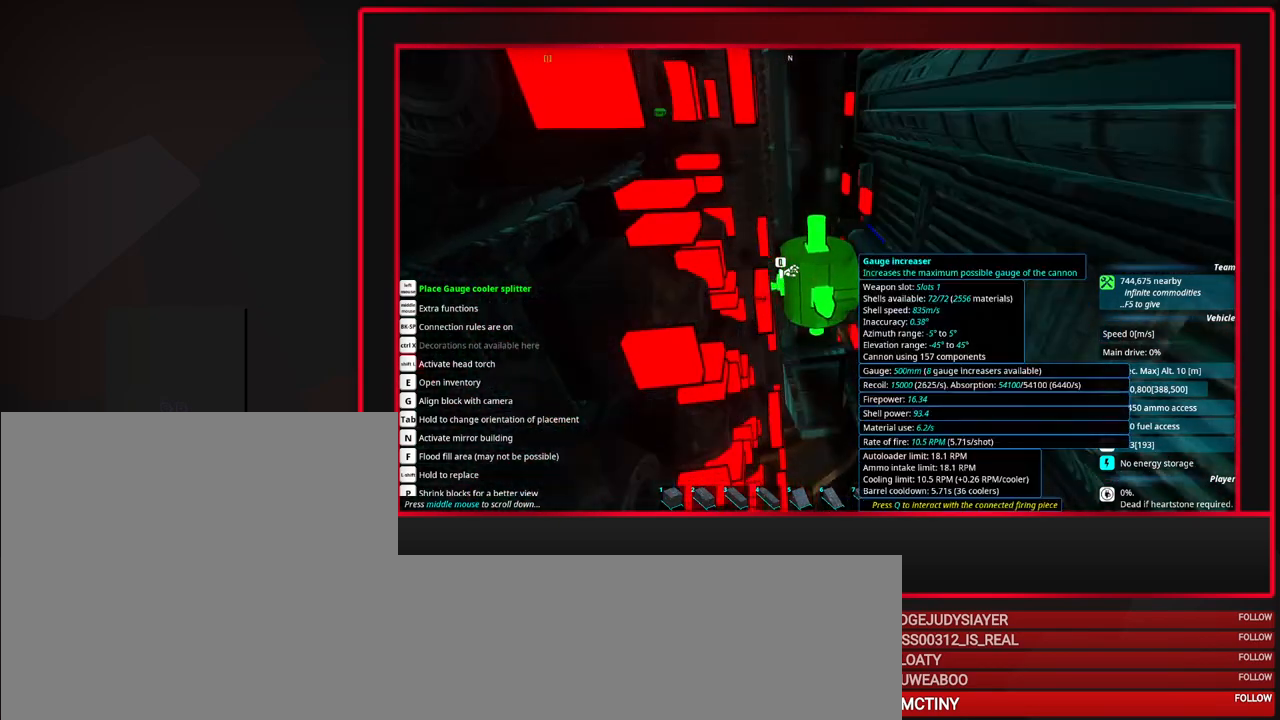
{"keys": [], "mouse": [], "events": [[117, "alt", "down"], [167, "alt", "up"]]}
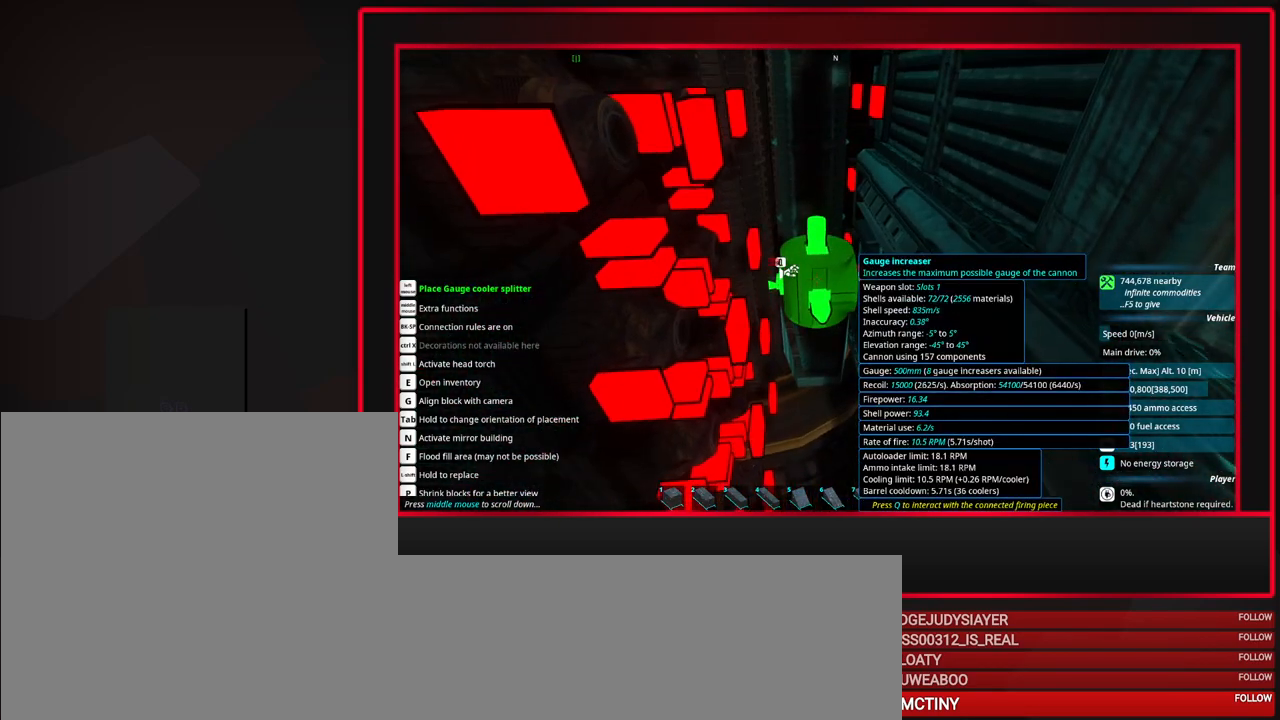
{"keys": [], "mouse": [], "events": [[183, "mouse_wheel_up", "down"], [283, "mouse_wheel_up", "up"], [417, "space", "down"], [467, "space", "up"]]}
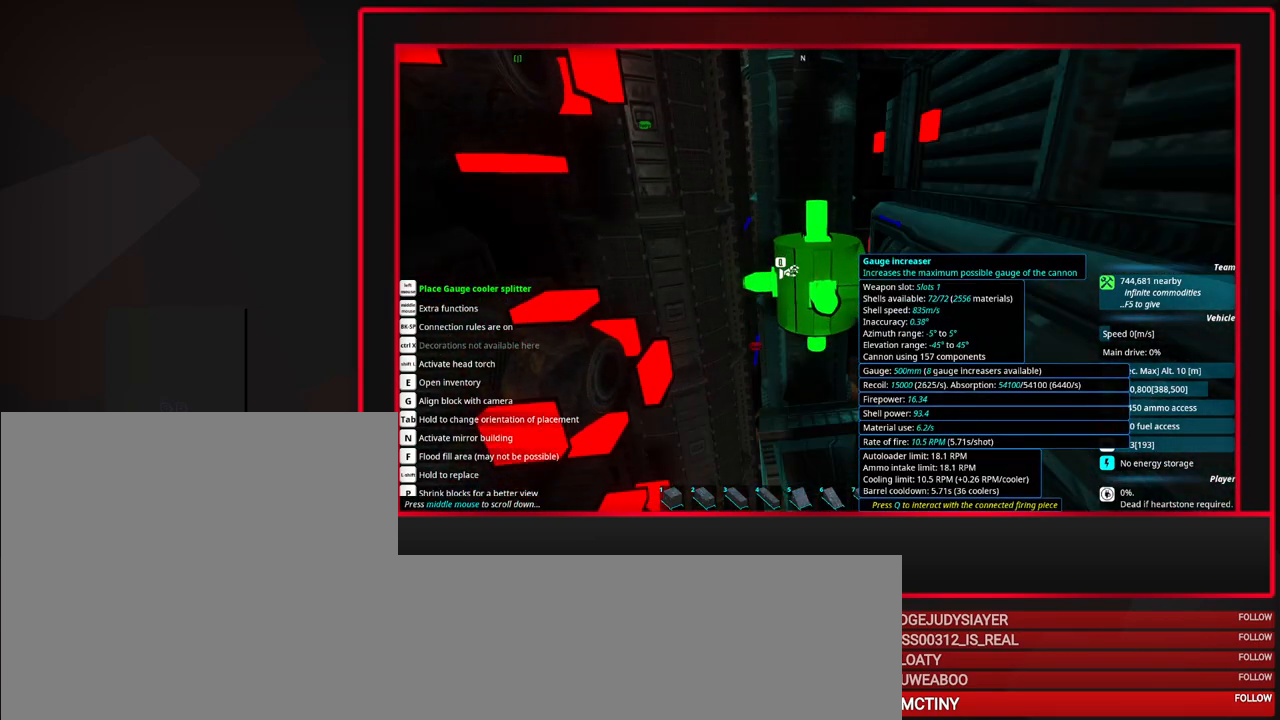
{"keys": ["space"], "mouse": [], "events": [[100, "space", "down"], [150, "space", "up"], [283, "space", "down"], [333, "space", "up"], [483, "space", "down"]]}
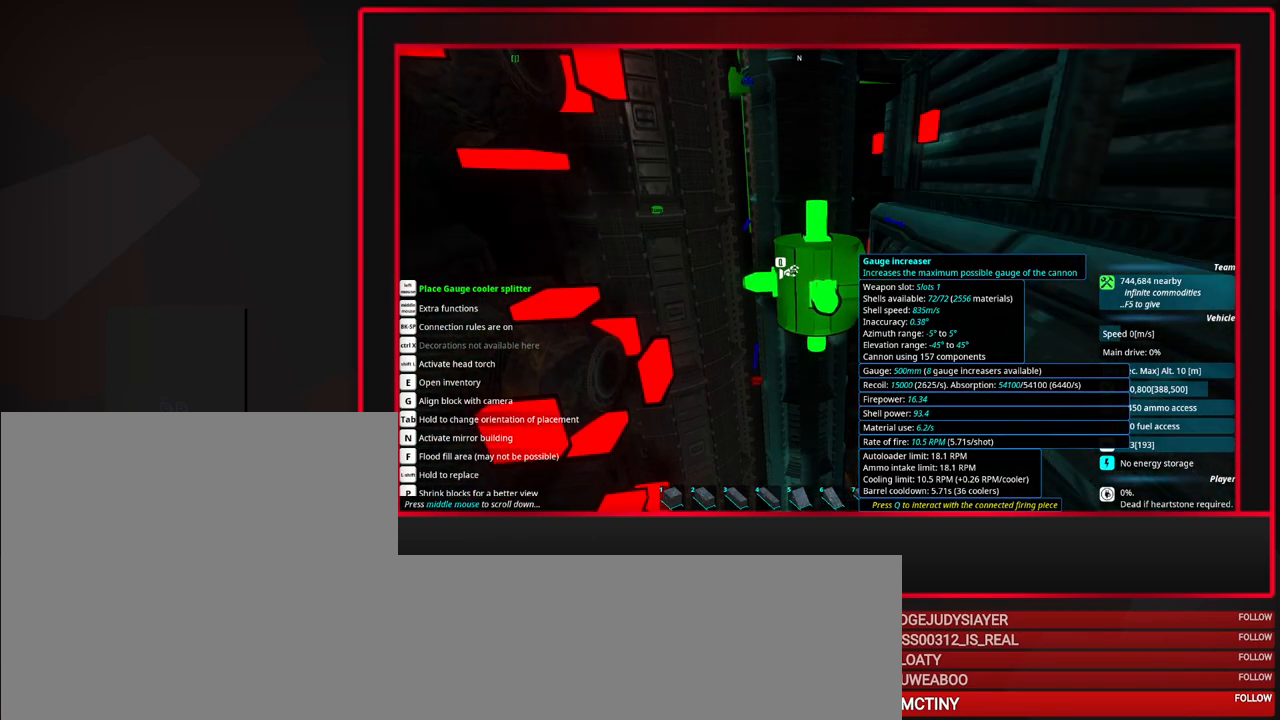
{"keys": [], "mouse": [], "events": [[33, "space", "up"], [167, "space", "down"], [250, "space", "up"], [350, "space", "down"], [450, "space", "up"]]}
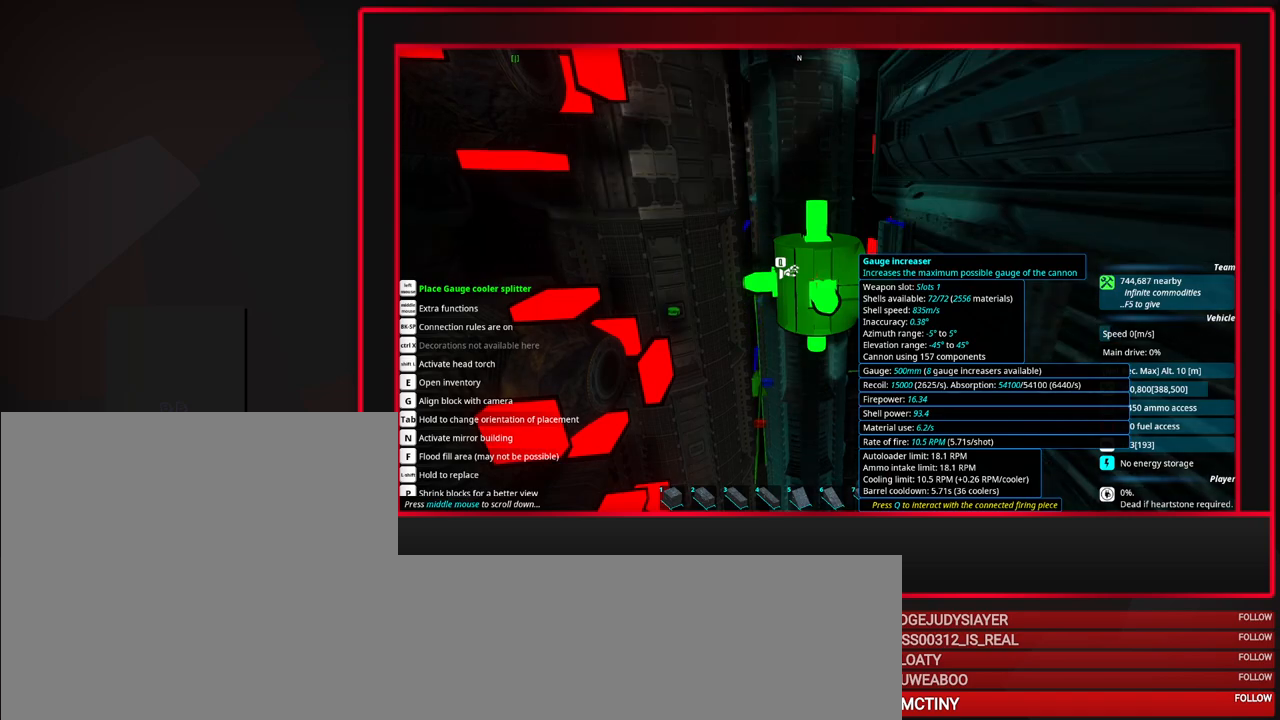
{"keys": [], "mouse": [], "events": [[83, "space", "down"], [183, "space", "up"]]}
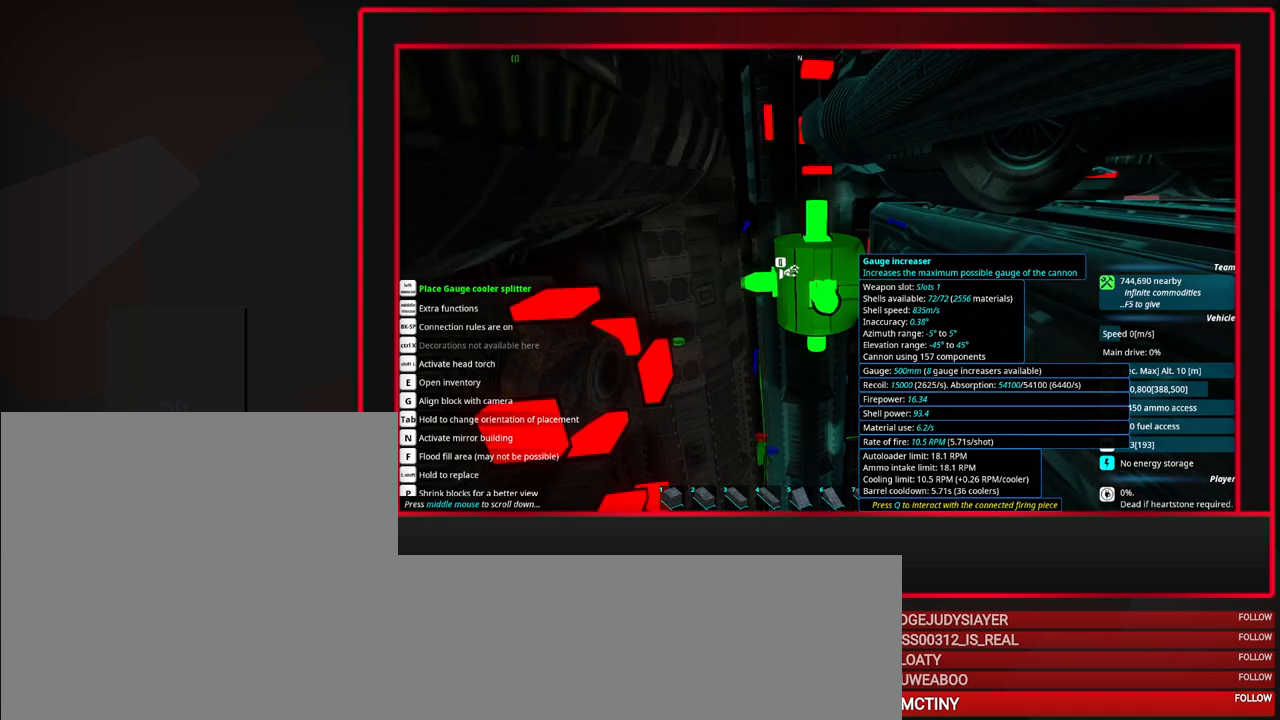
{"keys": ["tab"], "mouse": [], "events": [[100, "tab", "down"], [283, "d", "down"], [383, "d", "up"]]}
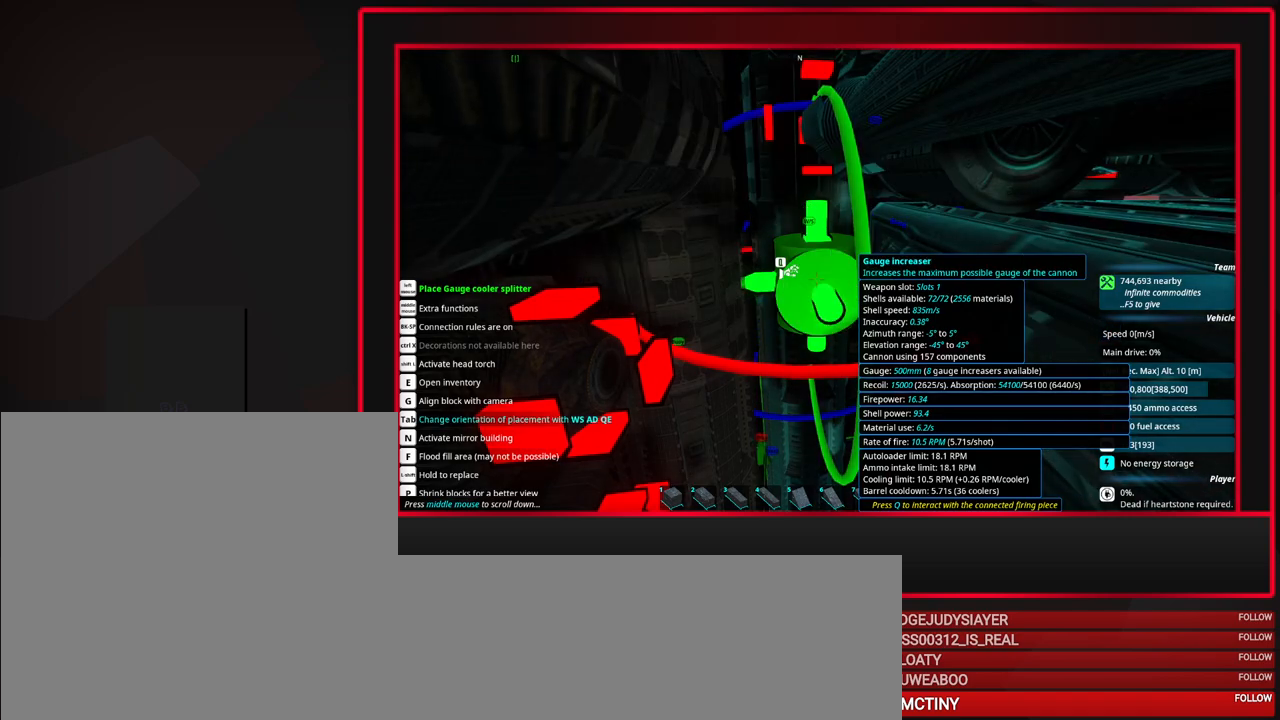
{"keys": [], "mouse": [], "events": [[67, "w", "down"], [117, "w", "up"], [167, "tab", "up"]]}
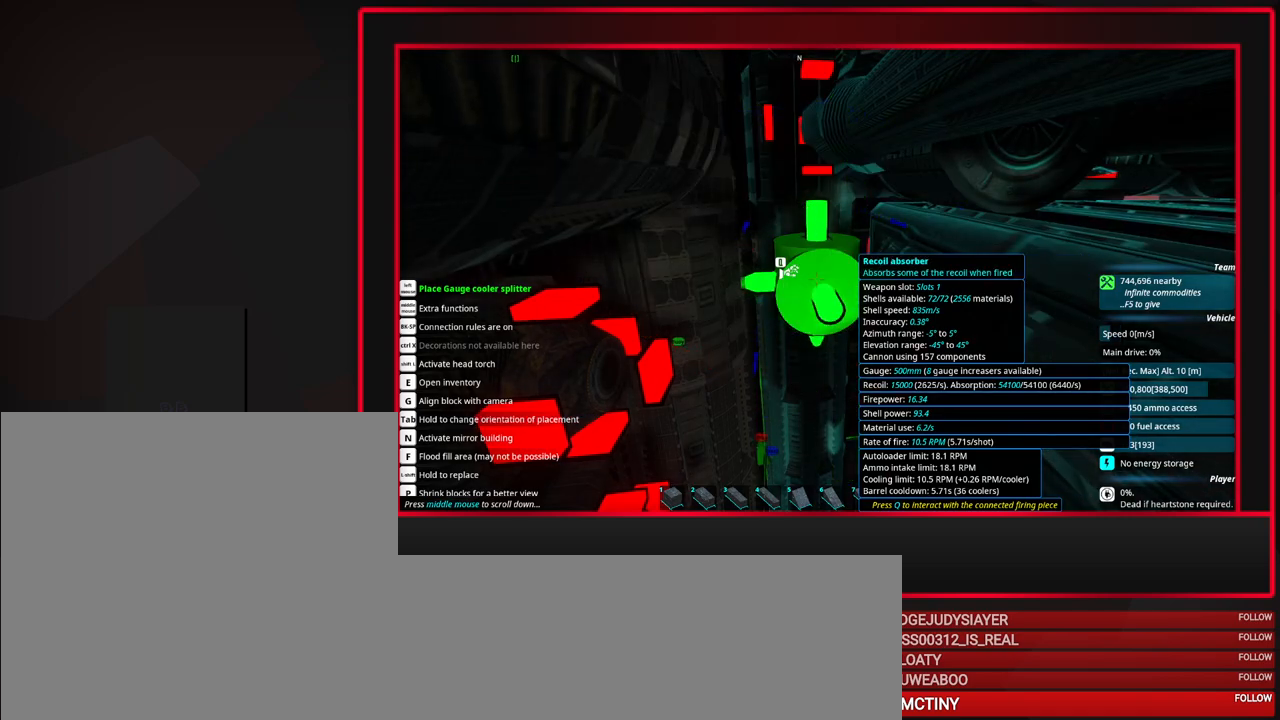
{"keys": [], "mouse": [], "events": [[317, "w", "down"], [367, "w", "up"]]}
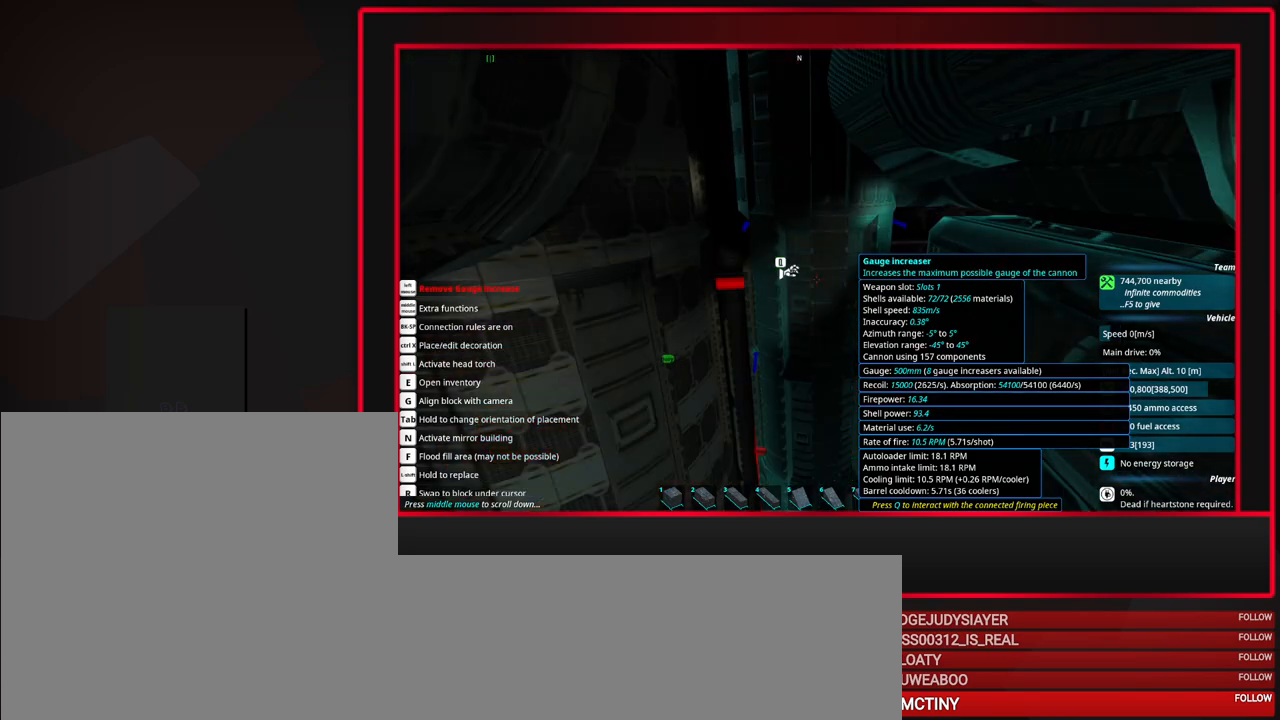
{"keys": ["tab"], "mouse": [], "events": [[383, "tab", "down"]]}
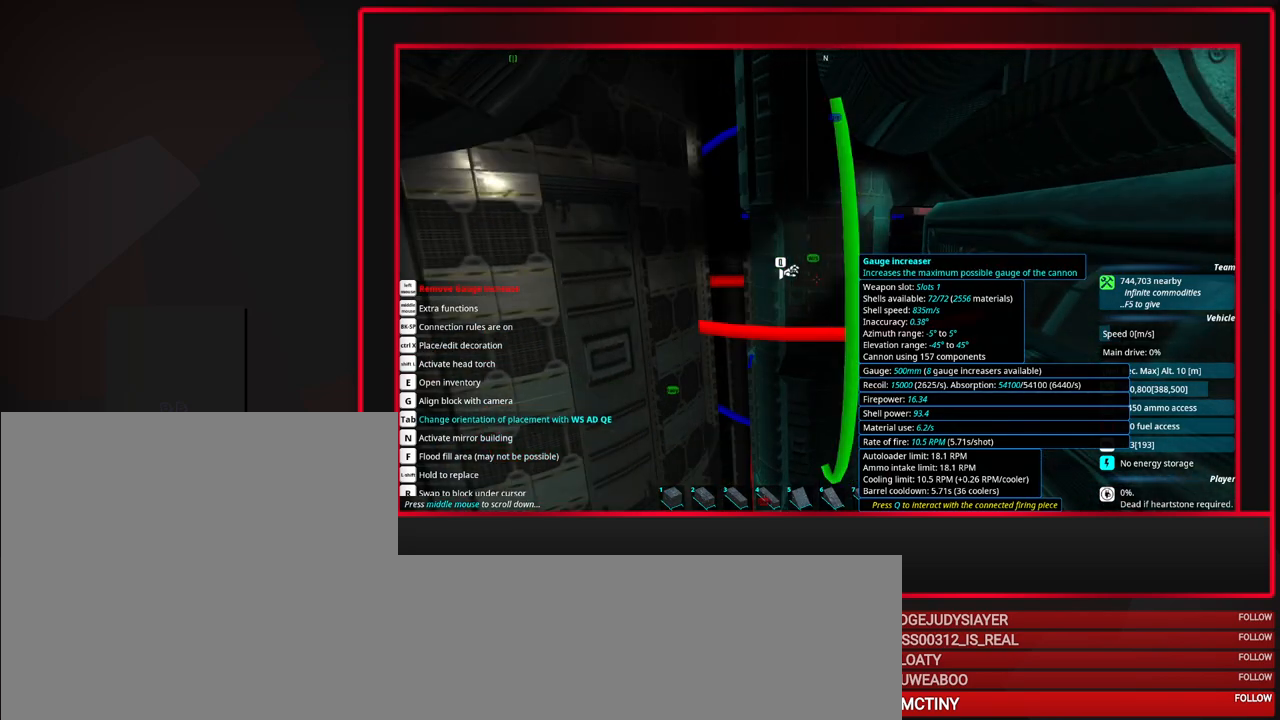
{"keys": [], "mouse": [], "events": [[117, "s", "down"], [167, "s", "up"], [250, "tab", "up"]]}
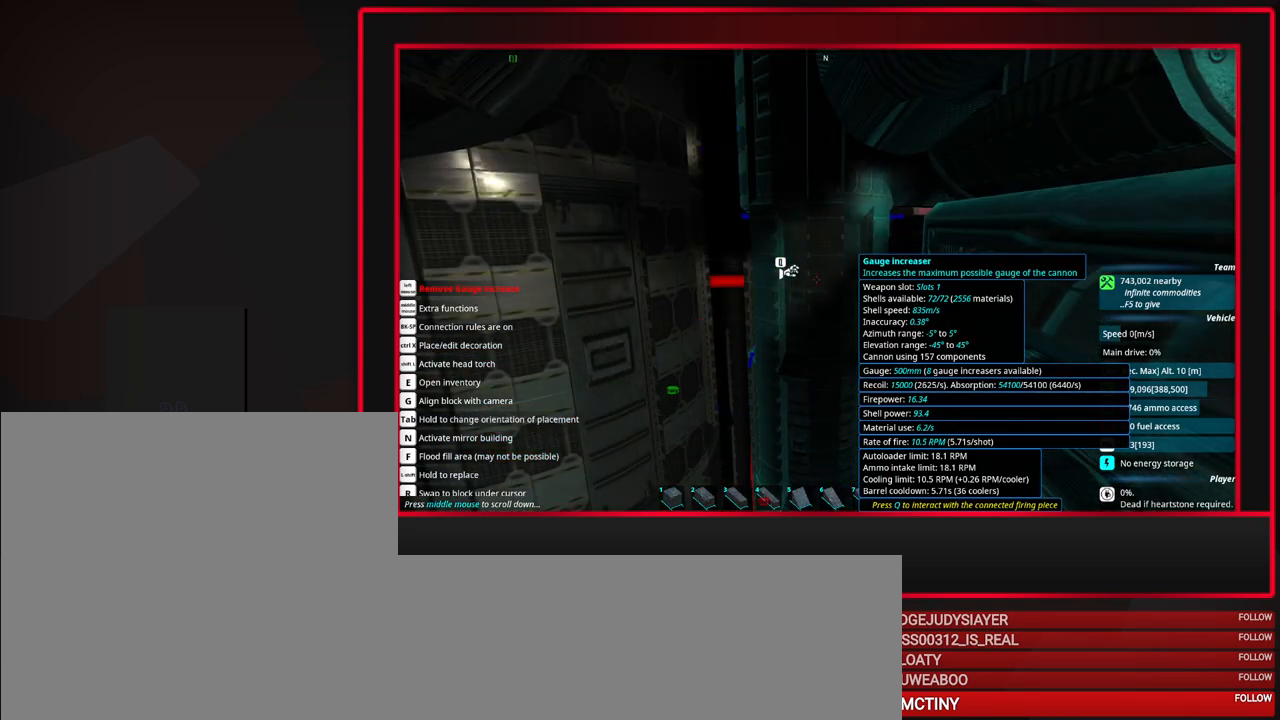
{"keys": [], "mouse": [], "events": [[33, "s", "down"], [83, "s", "up"]]}
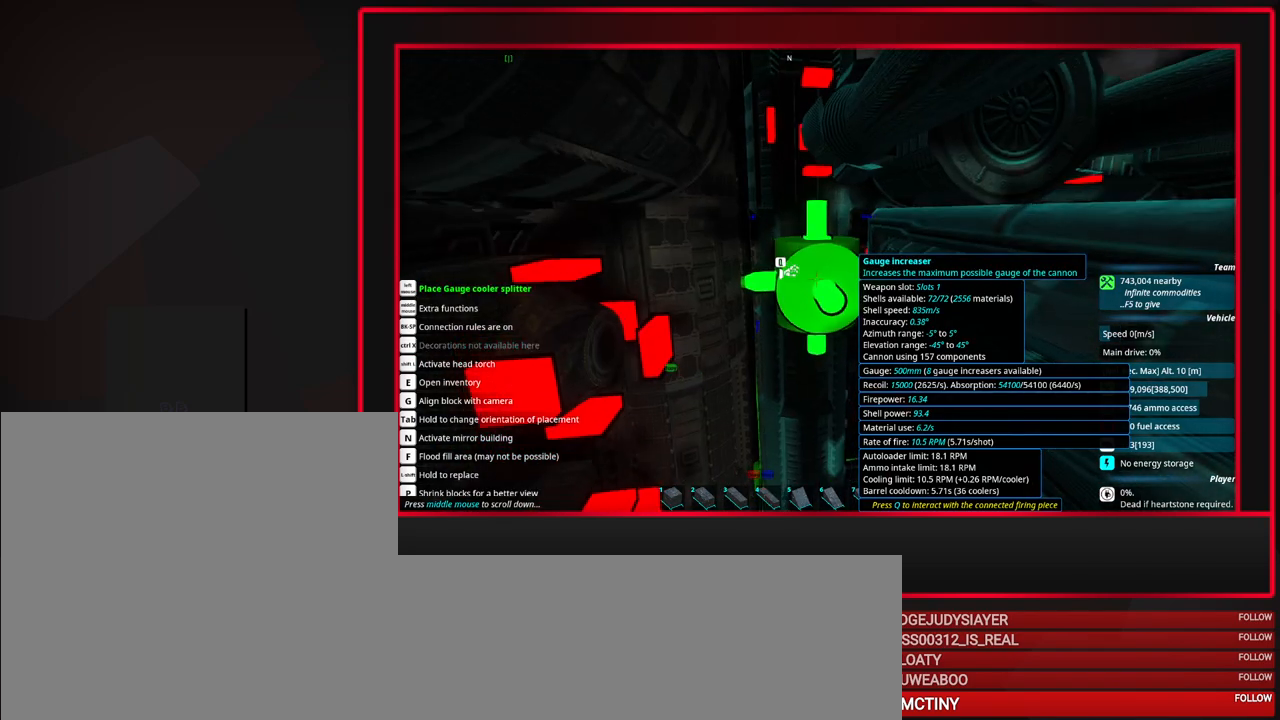
{"keys": [], "mouse": [], "events": [[200, "w", "down"], [283, "w", "up"]]}
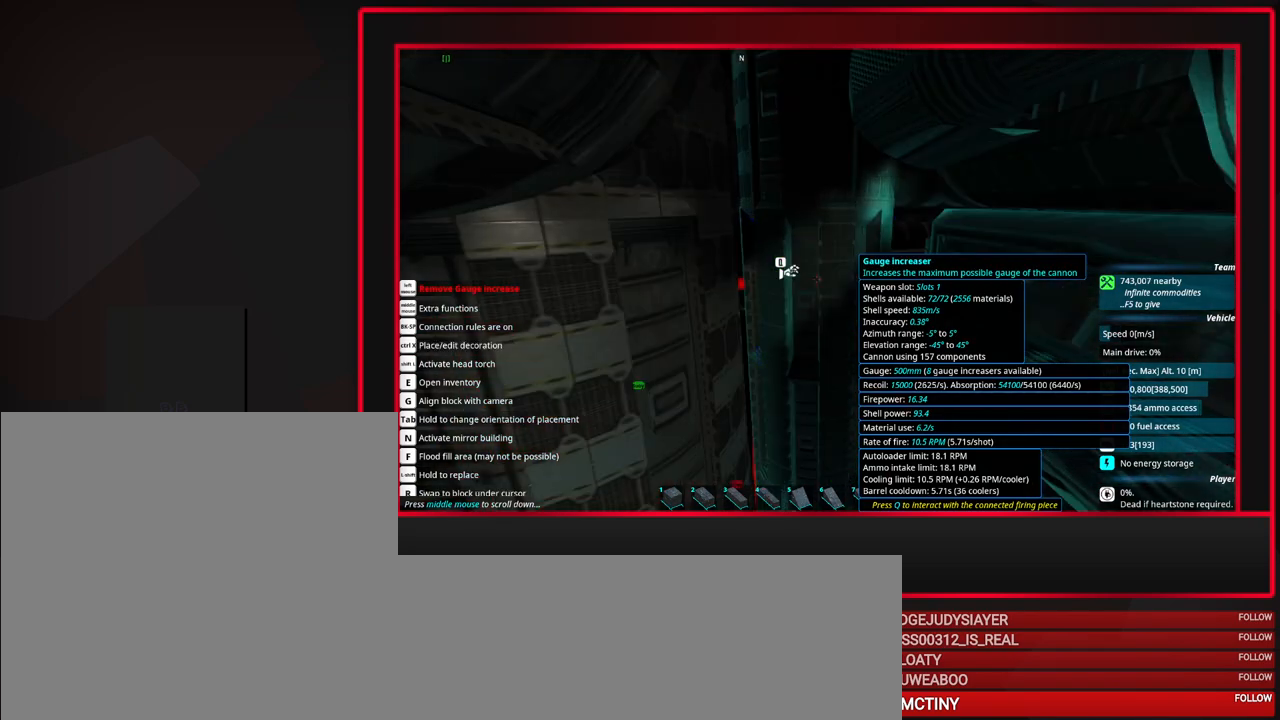
{"keys": [], "mouse": [], "events": [[117, "s", "down"], [167, "s", "up"]]}
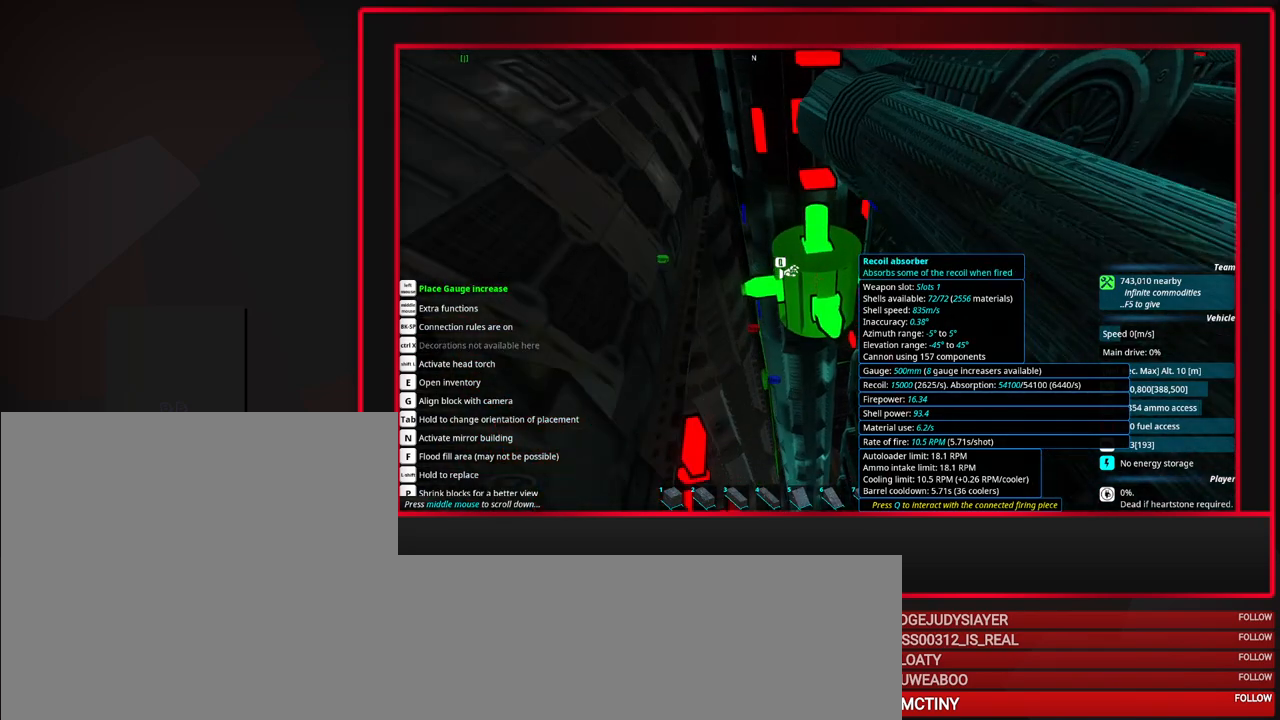
{"keys": [], "mouse": [], "events": [[233, "alt", "down"], [317, "alt", "up"]]}
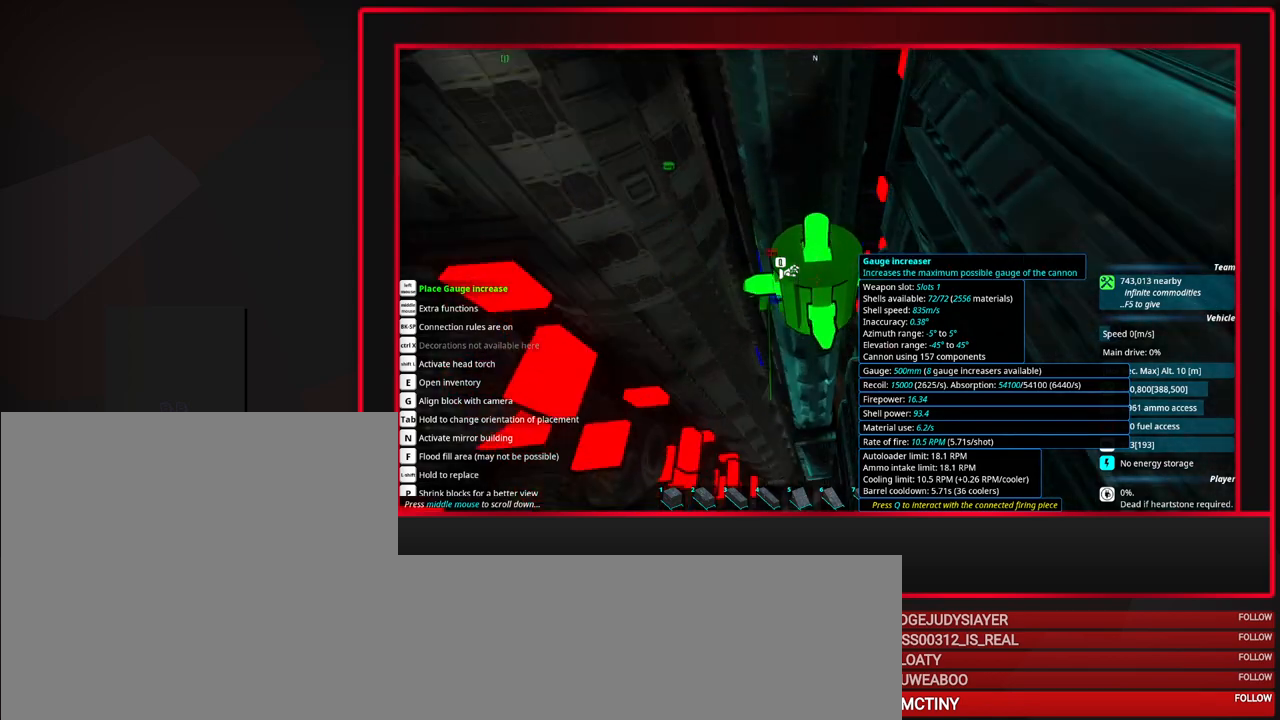
{"keys": [], "mouse": ["left"], "events": [[433, "mouse_left", "down"]]}
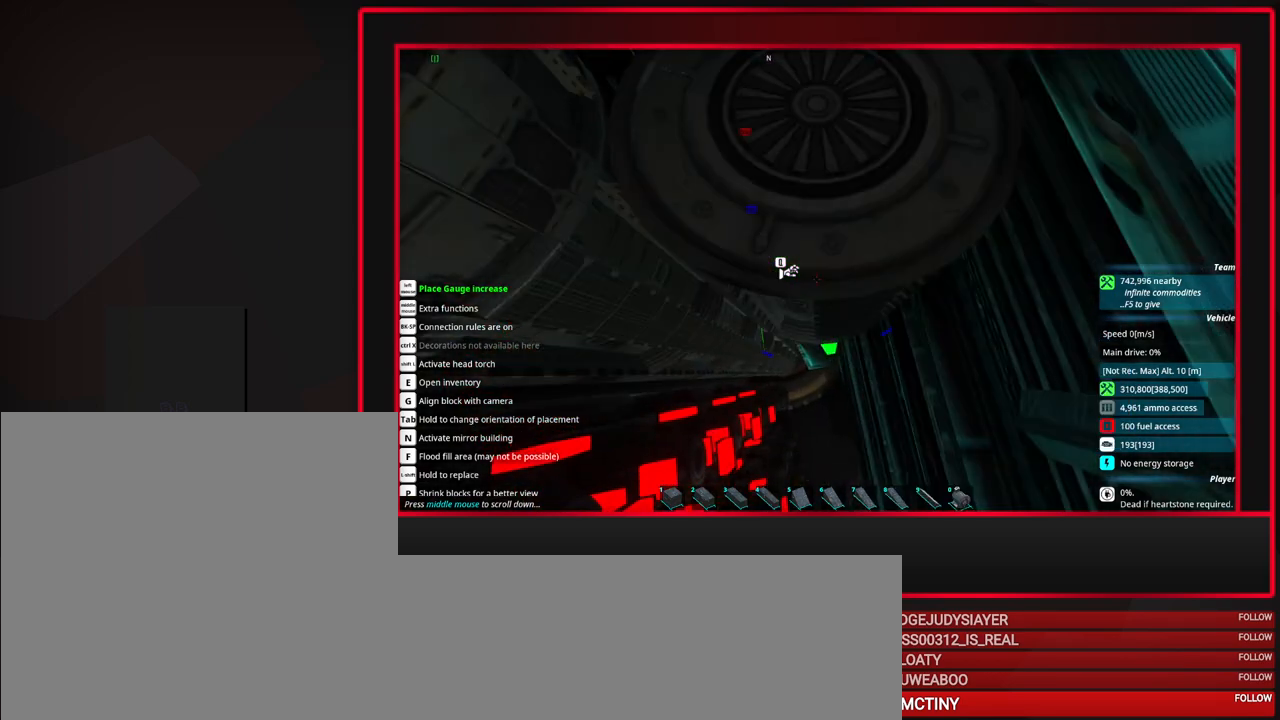
{"keys": [], "mouse": [], "events": [[17, "mouse_left", "up"]]}
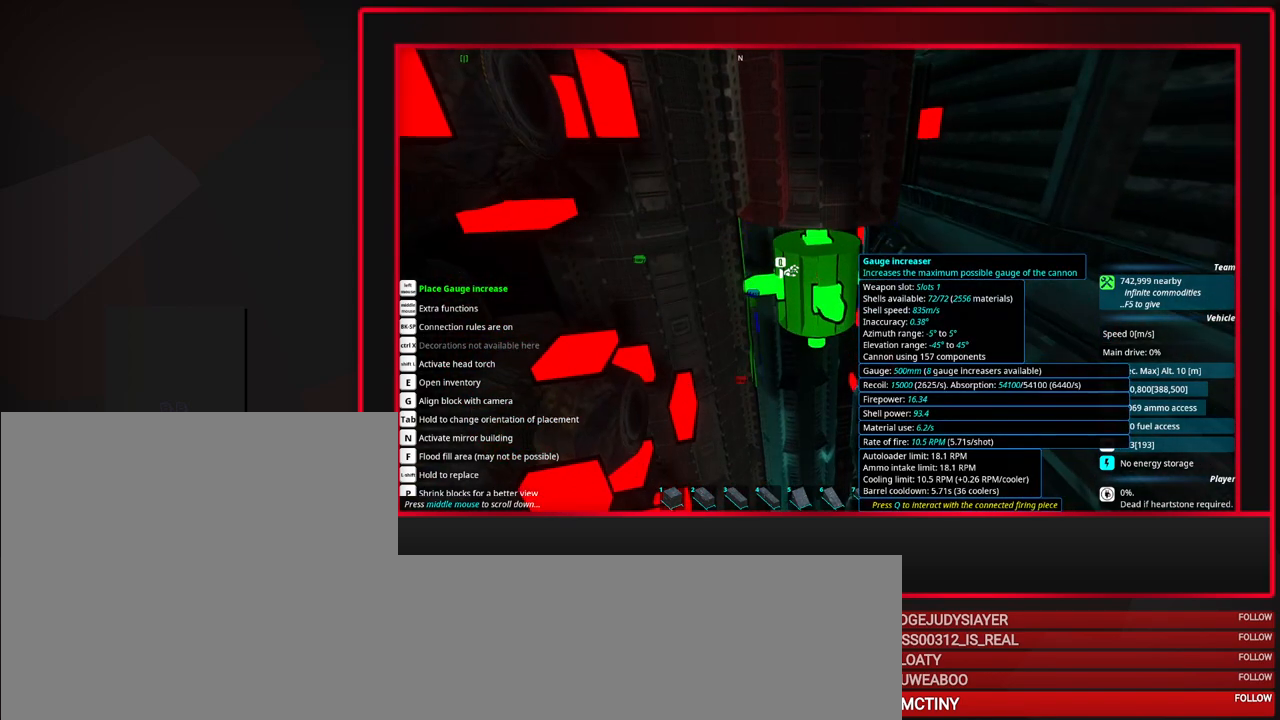
{"keys": [], "mouse": [], "events": []}